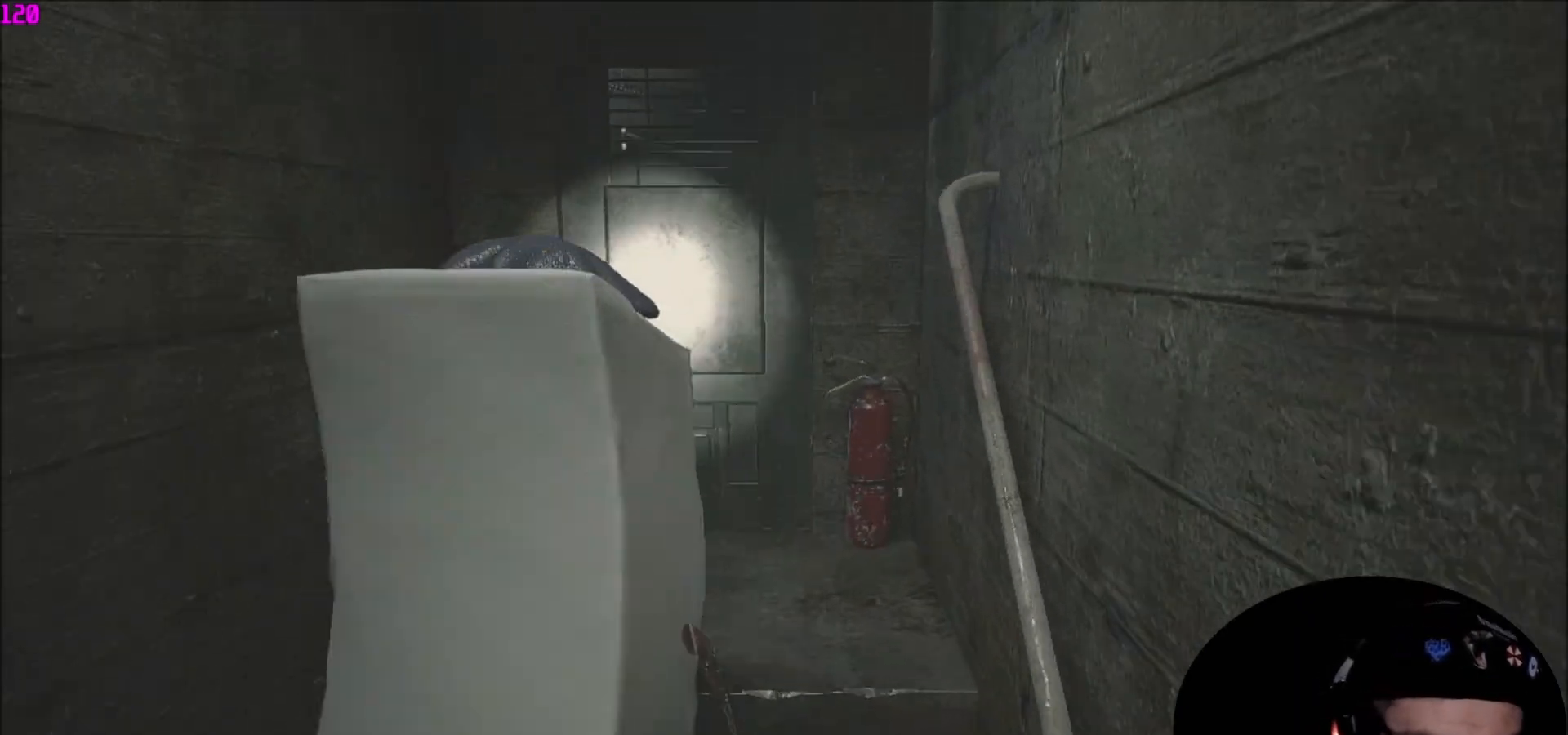
Gameplay with keyboard and mouse; each line is a JSON object with the keys and mouse buttons held at the frame after it. "events" lists presses ("down") and releases ("up") of "1", "2", "3", "4", "5", "a", "c", "caps_lock", "ctrl", "d", "e", "f", "q", "r", "s", "shift", "space", "tab", "v", "w", "x", "z" and "mouse_wheel" between this image and that frame as [ms after this image, input, new state], when the widget could be followed in between. "mouse_wheel" = the "wheel" button of the "mouse" list. No other keys are recorded. "wheel" means that the mouse wheel is clicked or scrolled. "mouse_move" is the direction in which the mouse moves at that frame (one of eight, or "still"), when it could be read.
{"keys": ["shift", "w"], "mouse": [], "mouse_move": "still", "events": []}
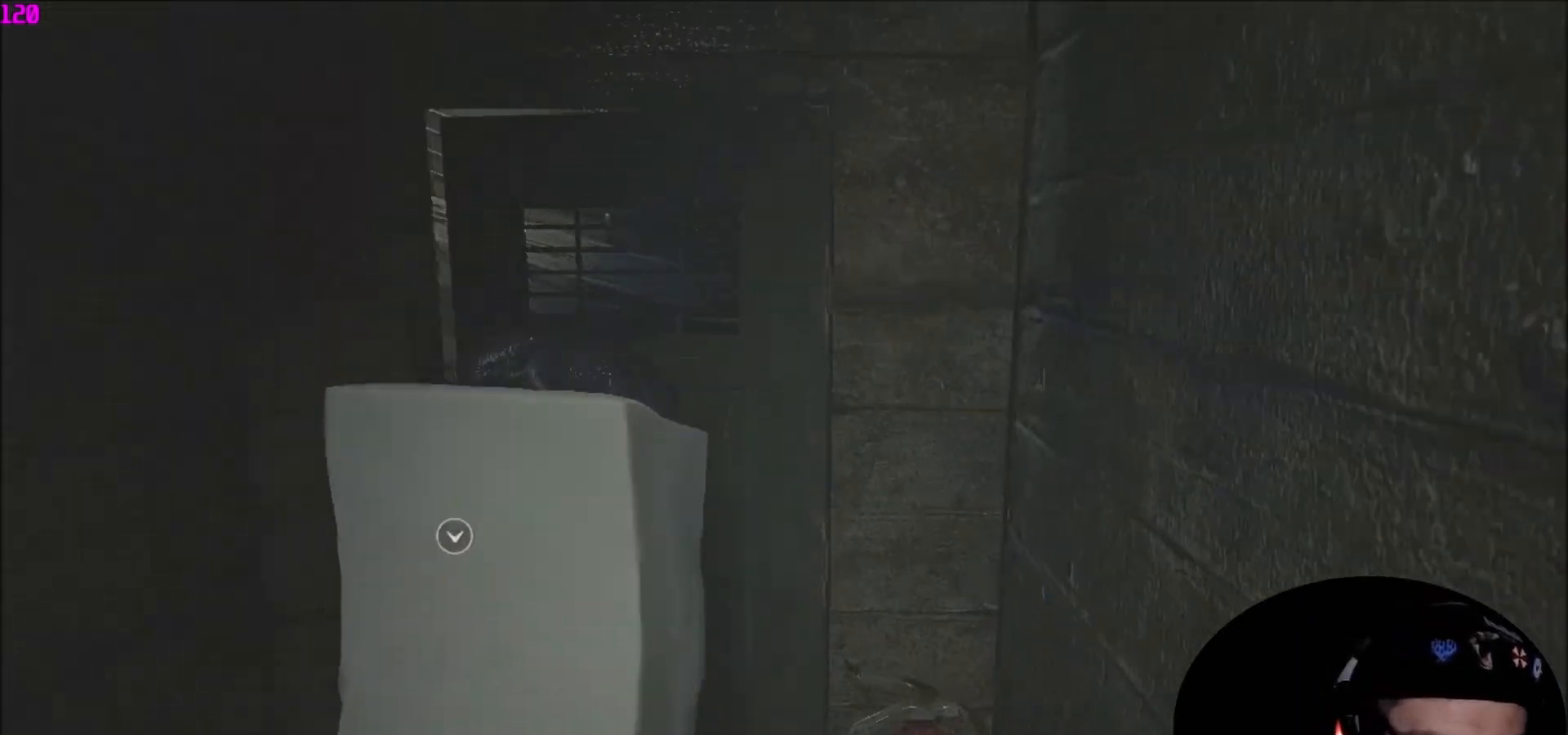
{"keys": ["a", "shift"], "mouse": [], "mouse_move": "left", "events": [[333, "w", "up"], [367, "a", "down"]]}
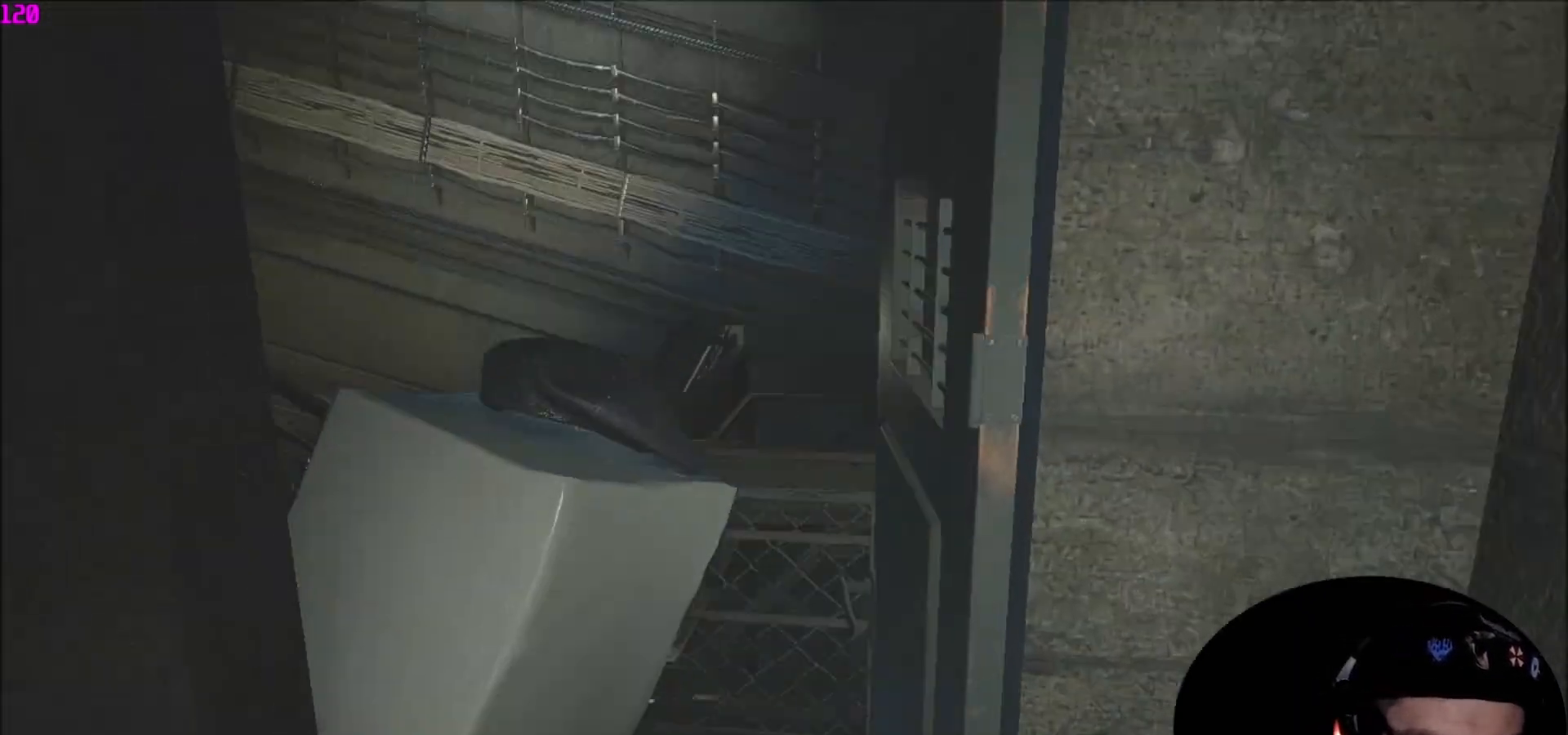
{"keys": ["shift", "w"], "mouse": [], "mouse_move": "still", "events": [[33, "w", "down"], [67, "a", "up"]]}
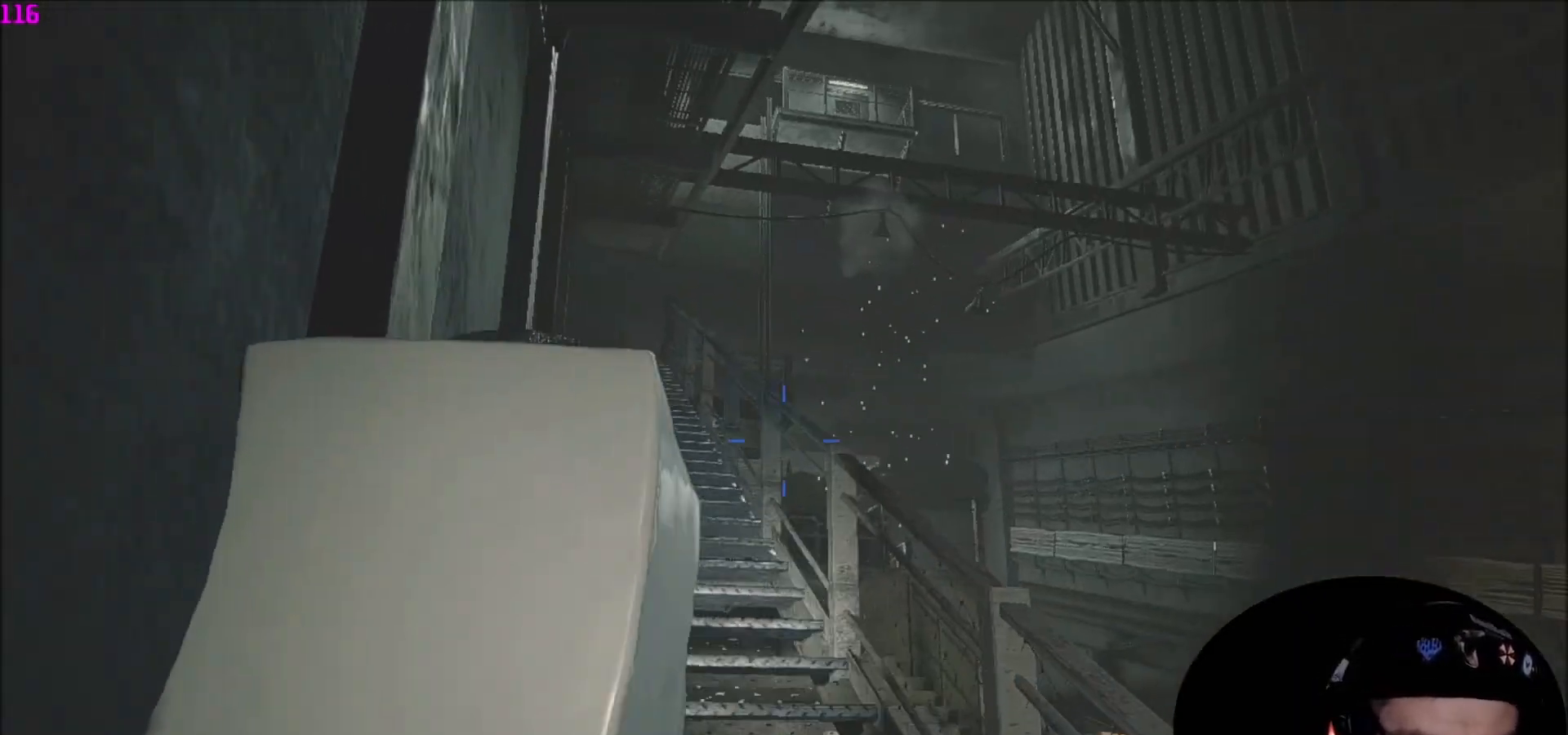
{"keys": ["shift", "w"], "mouse": [], "mouse_move": "still", "events": []}
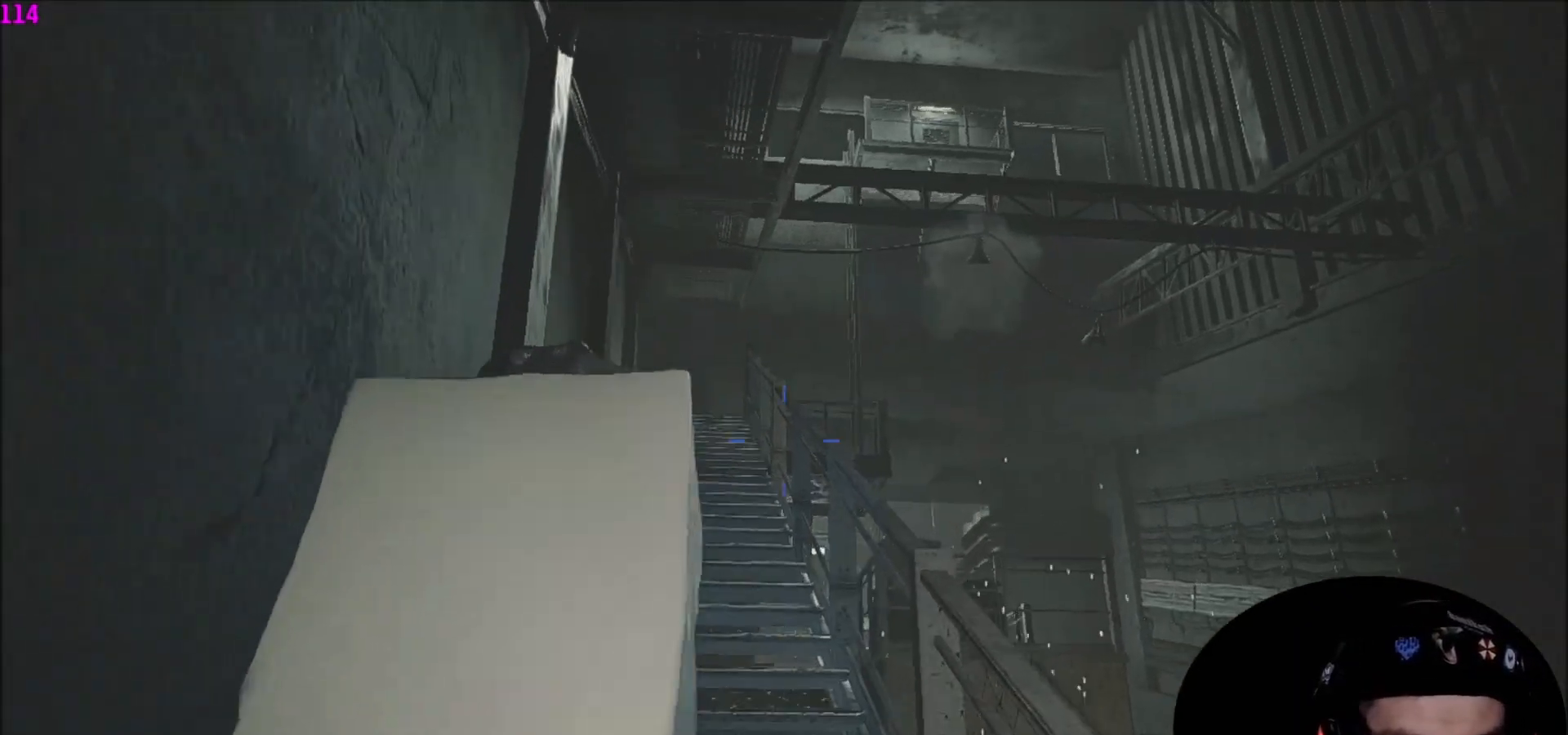
{"keys": ["shift", "w"], "mouse": [], "mouse_move": "still", "events": []}
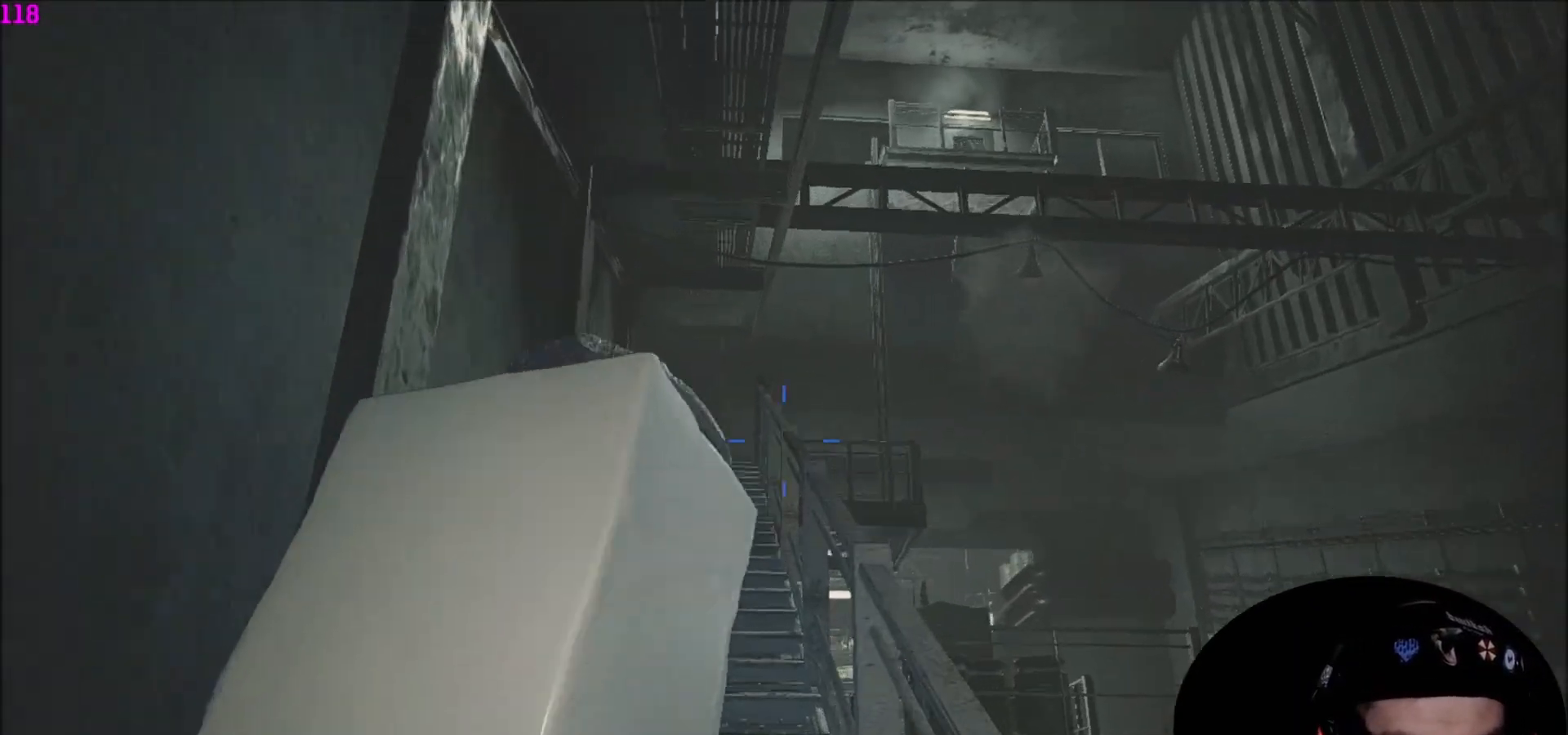
{"keys": ["shift", "w"], "mouse": [], "mouse_move": "still", "events": []}
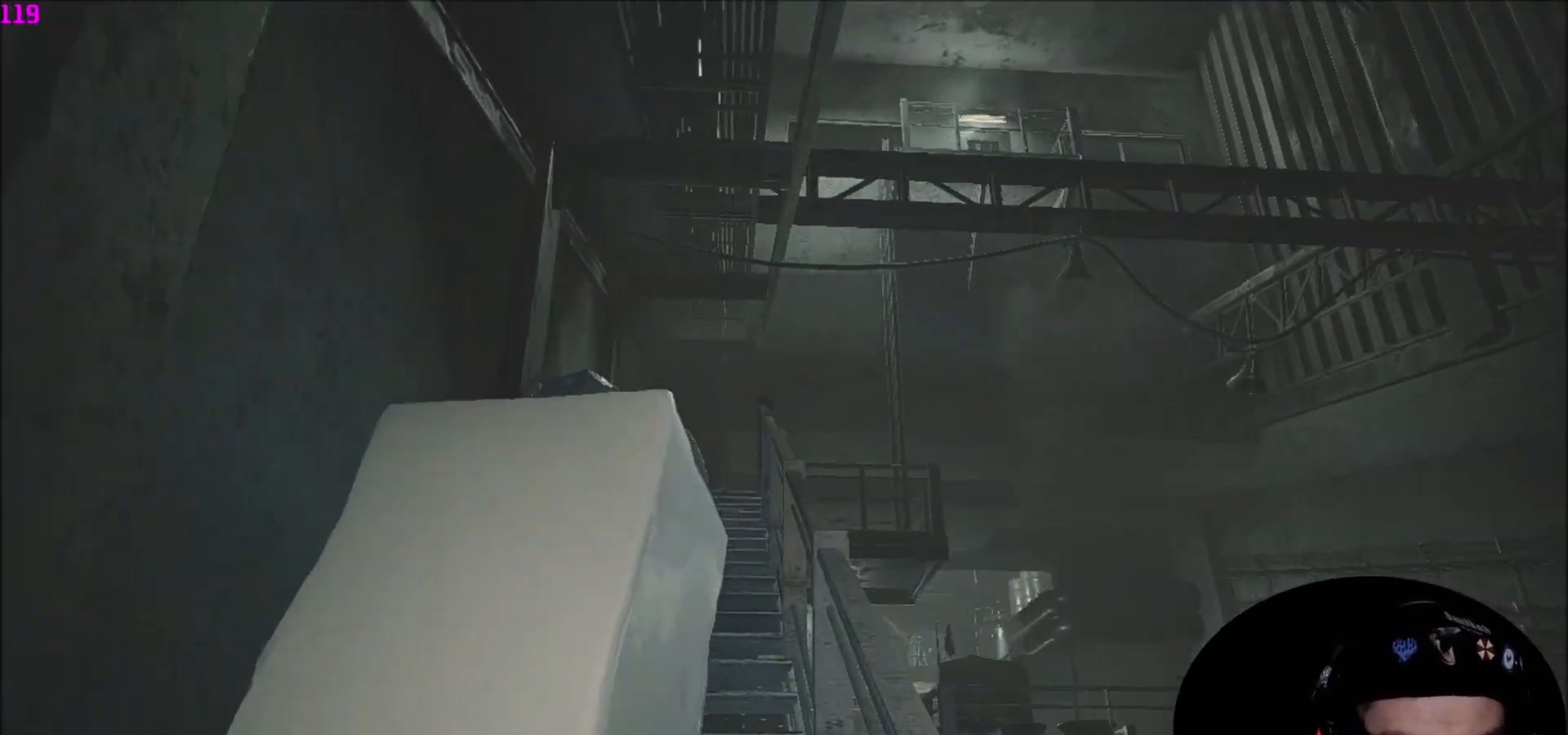
{"keys": ["shift", "w"], "mouse": [], "mouse_move": "still", "events": []}
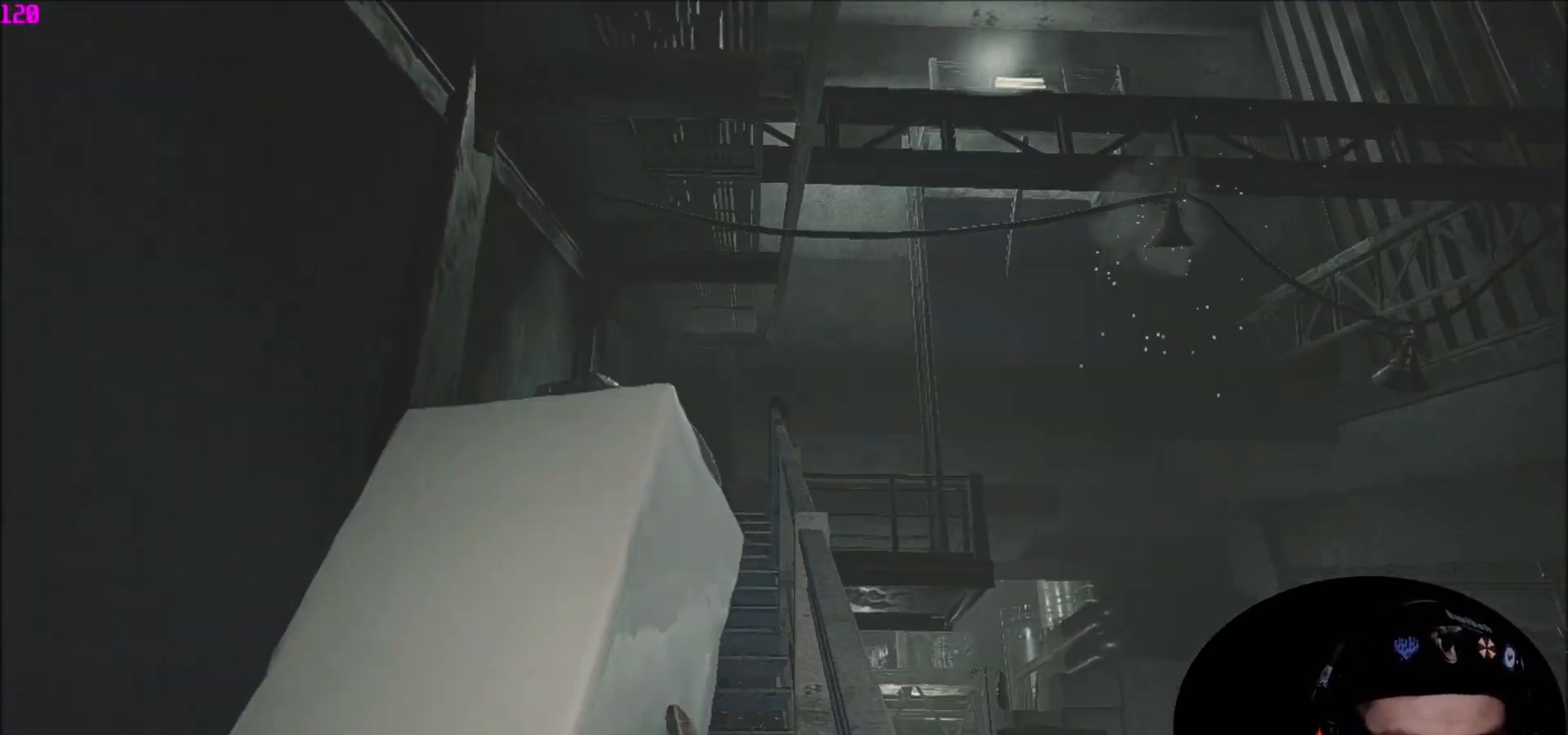
{"keys": ["shift", "w"], "mouse": [], "mouse_move": "still", "events": []}
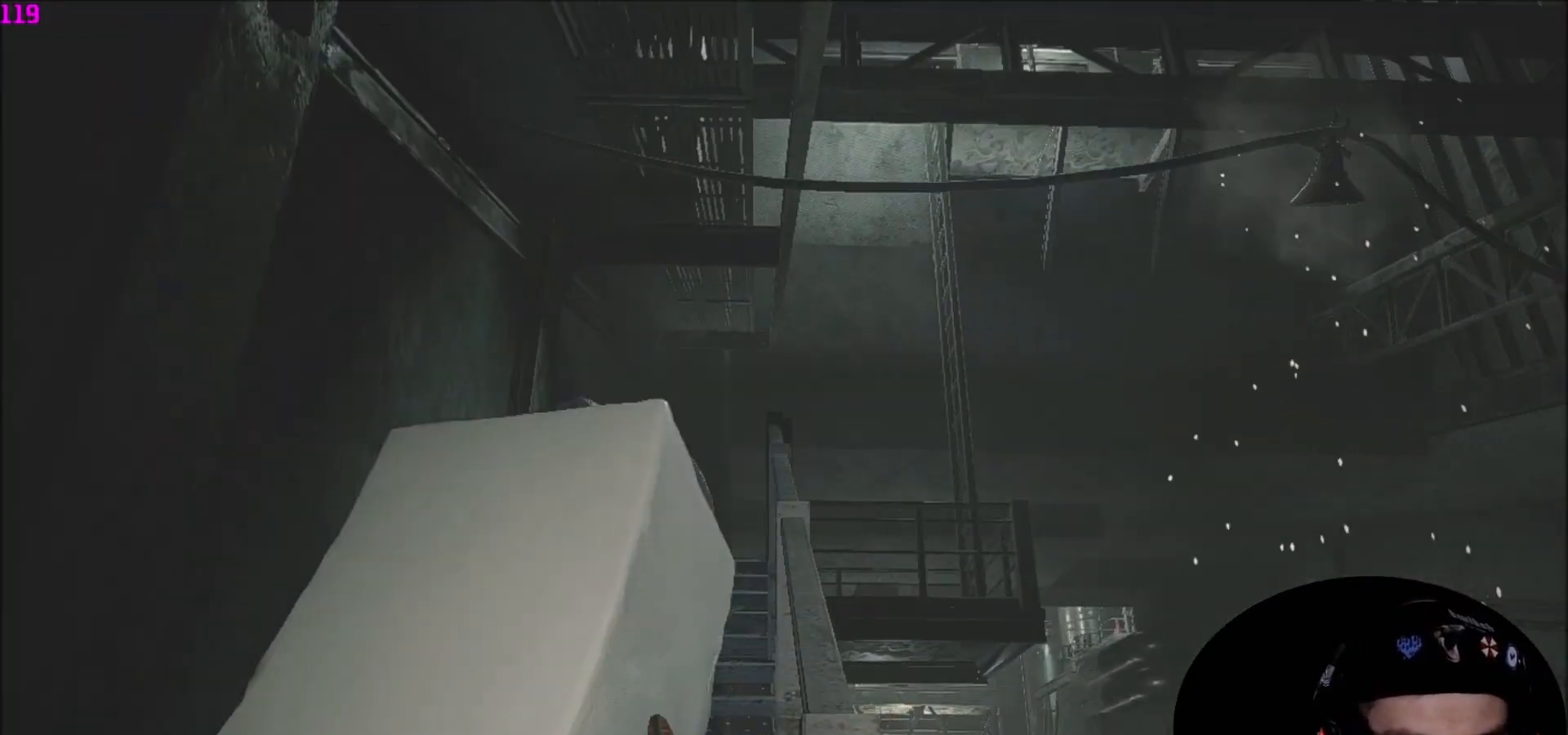
{"keys": ["shift", "w"], "mouse": [], "mouse_move": "still", "events": []}
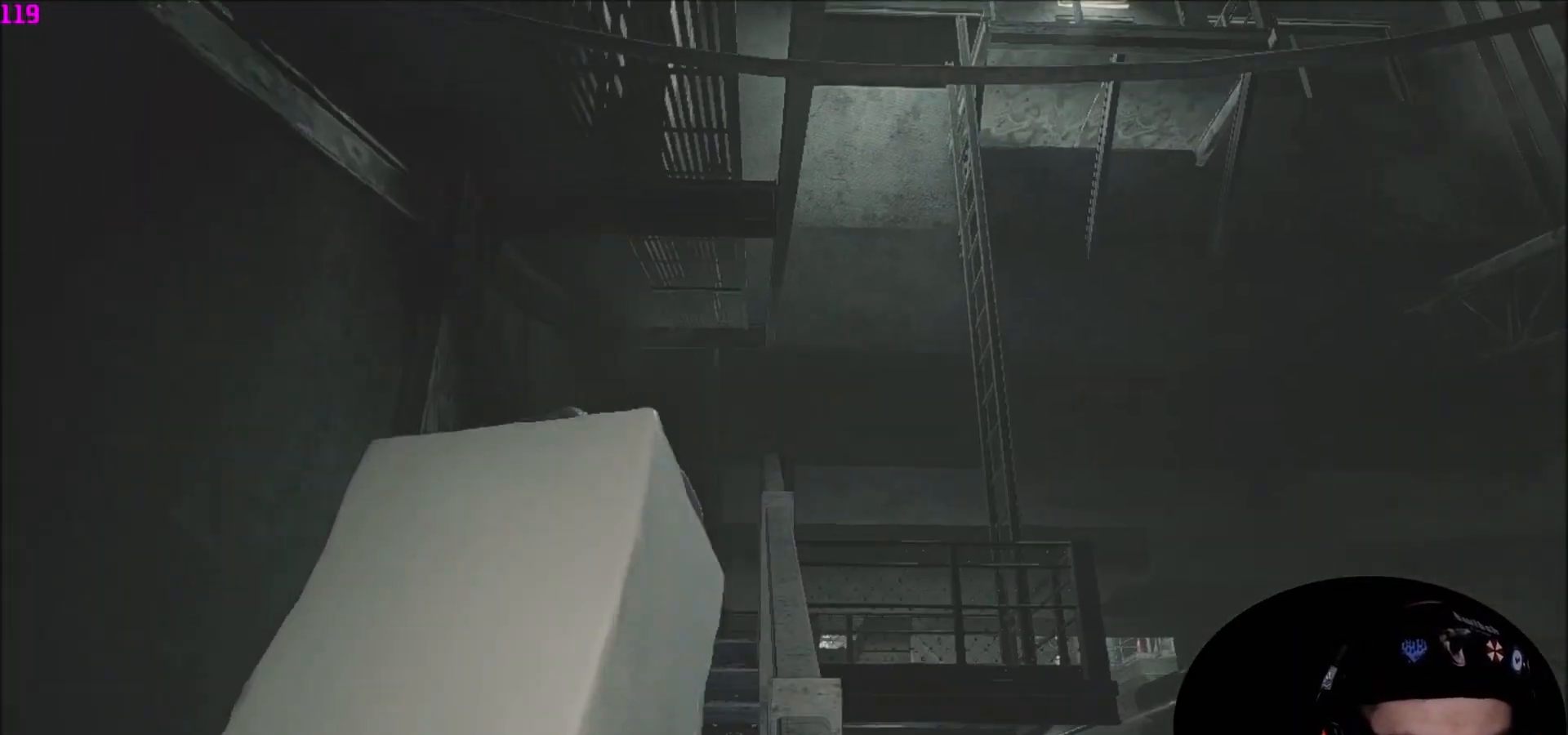
{"keys": ["shift", "w"], "mouse": [], "mouse_move": "still", "events": []}
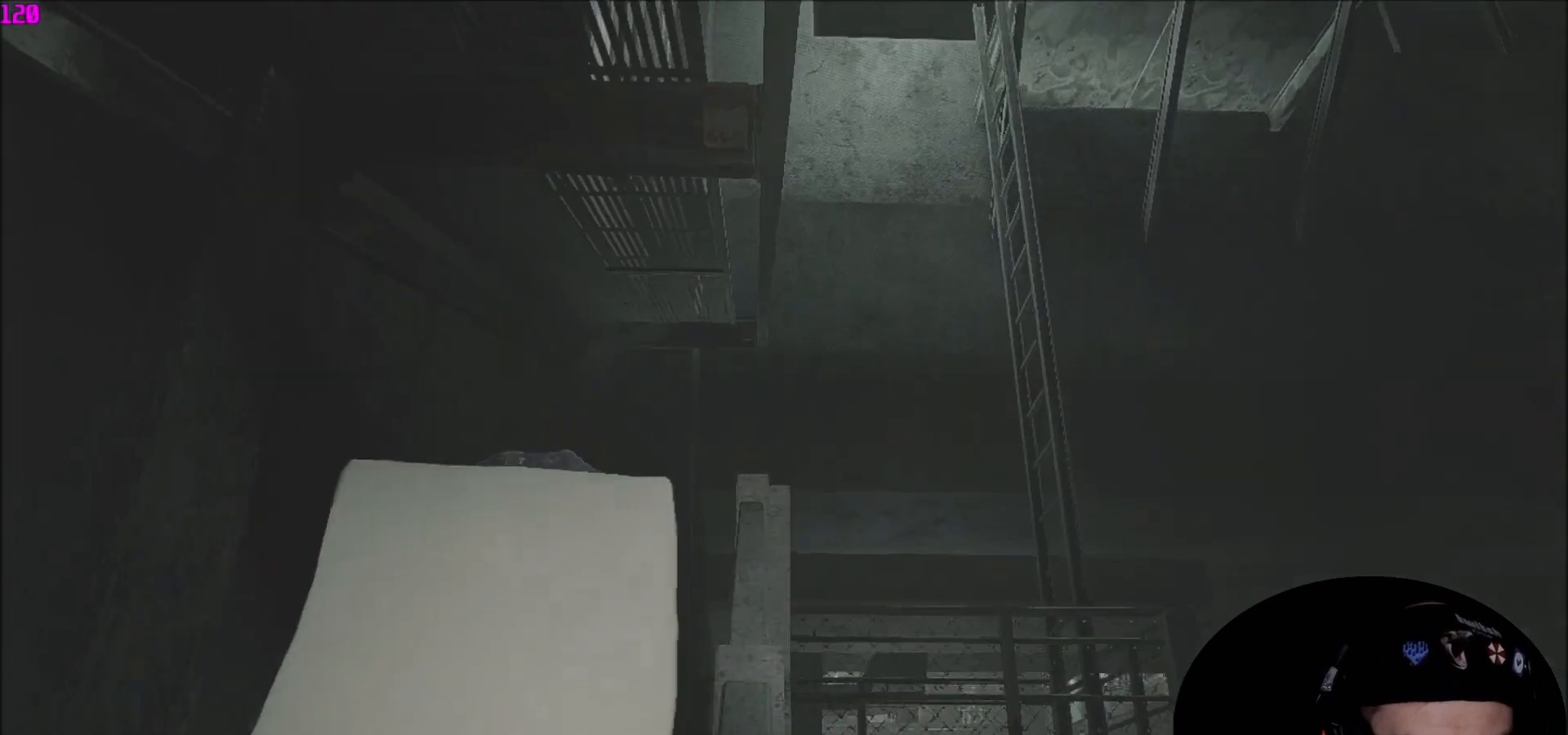
{"keys": ["shift", "w"], "mouse": [], "mouse_move": "down", "events": []}
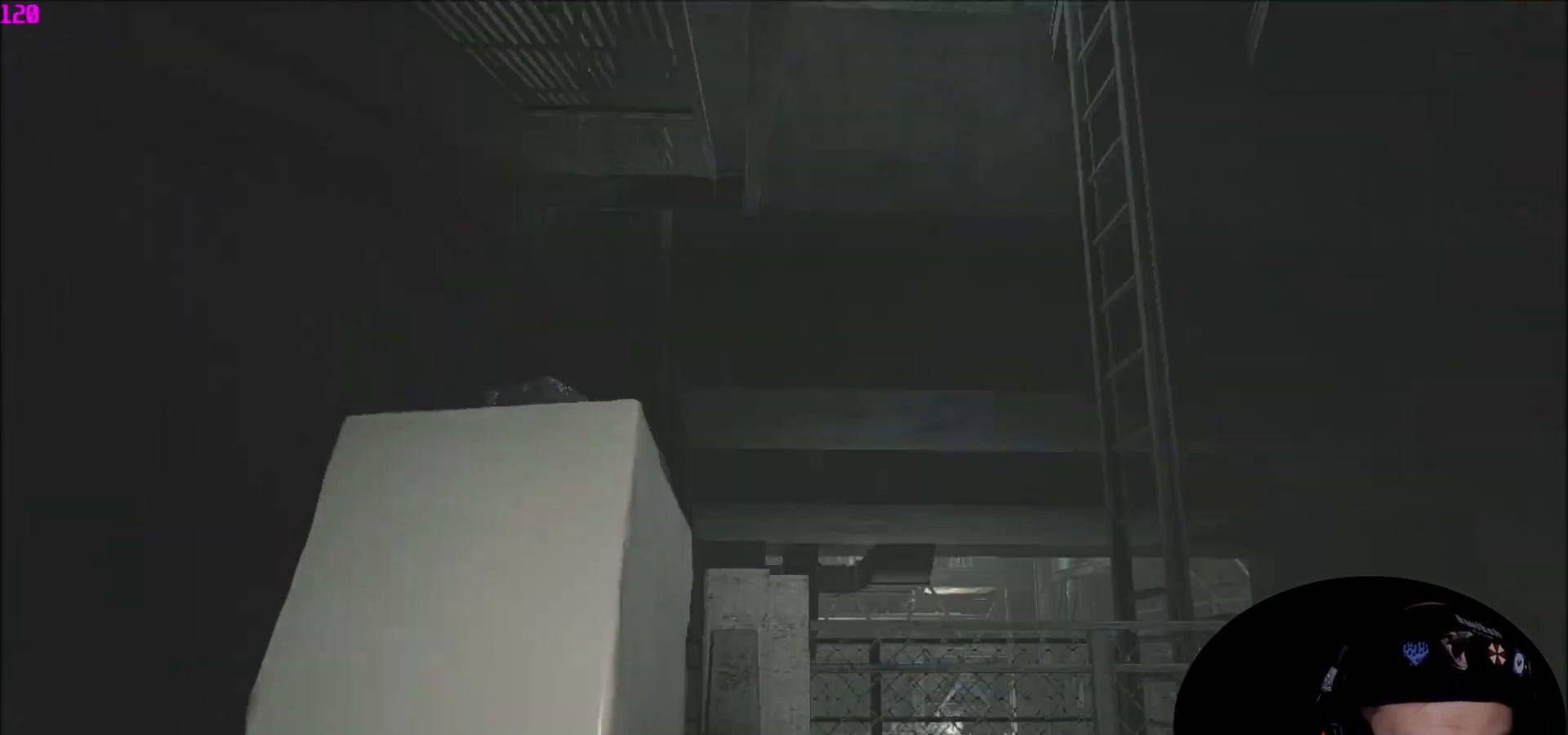
{"keys": ["shift", "w"], "mouse": [], "mouse_move": "right", "events": []}
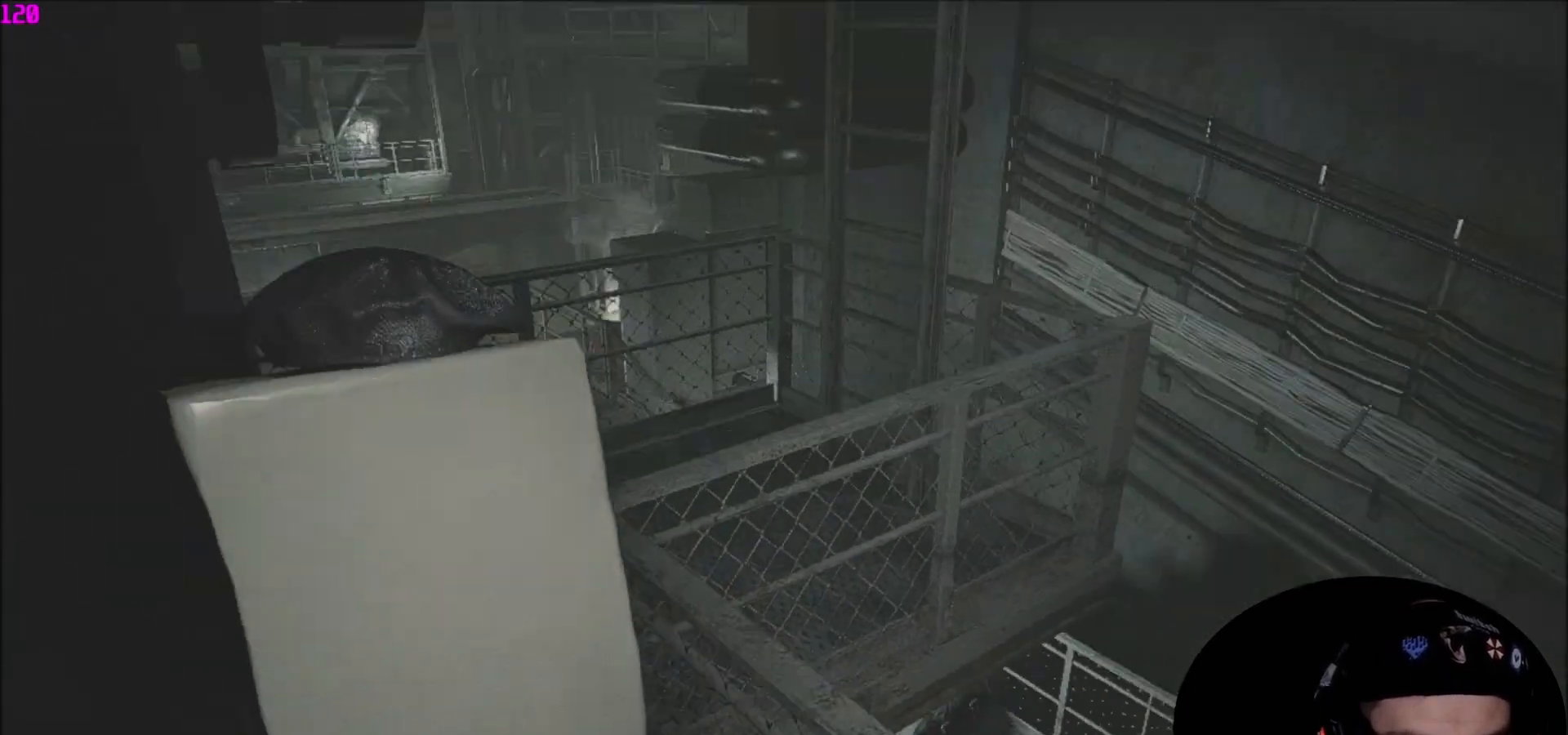
{"keys": ["q", "shift", "w"], "mouse": [], "mouse_move": "still", "events": [[334, "q", "down"], [401, "e", "down"], [401, "q", "up"], [467, "e", "up"], [501, "q", "down"]]}
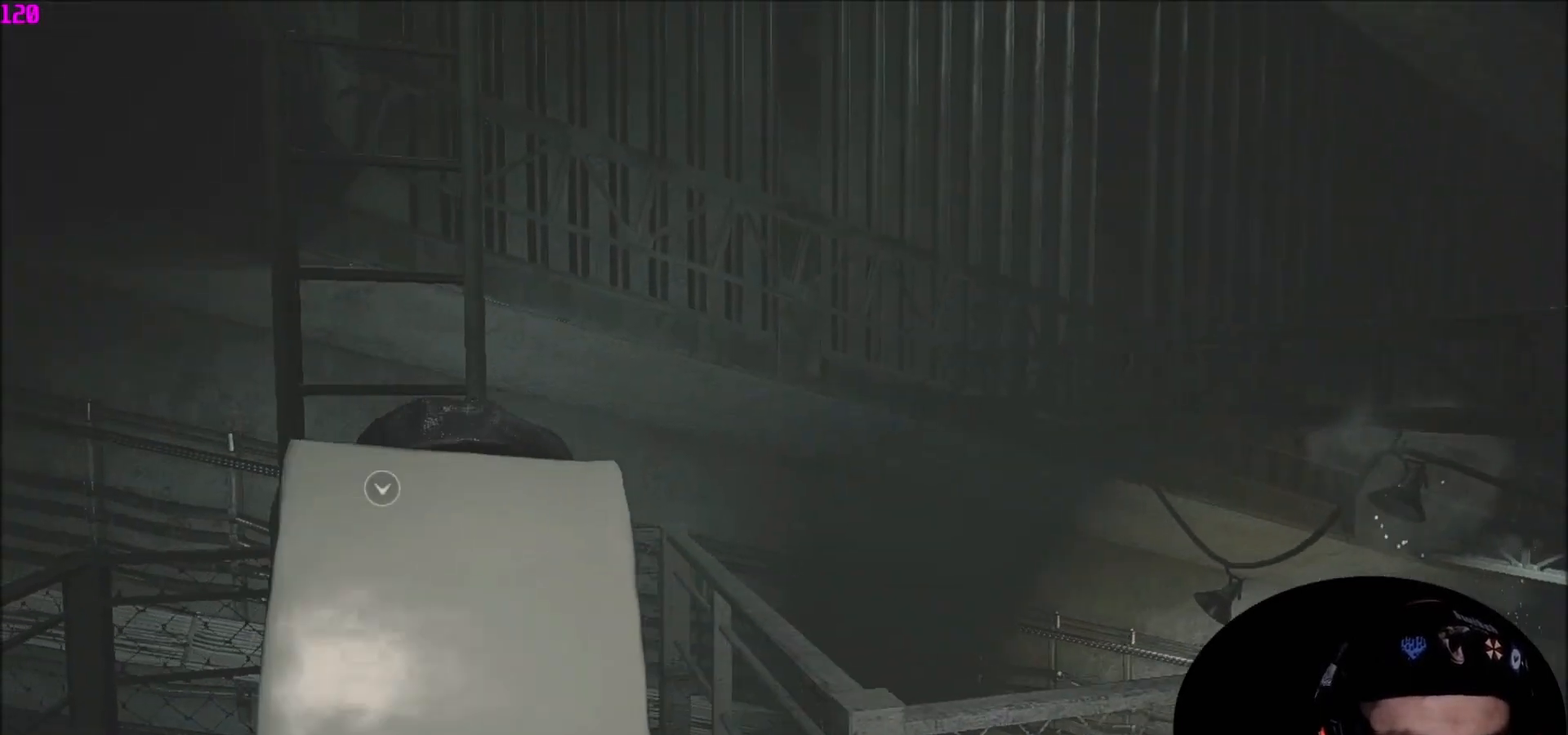
{"keys": ["w"], "mouse": [], "mouse_move": "left", "events": [[100, "e", "down"], [100, "q", "up"], [133, "e", "up"], [200, "q", "down"], [233, "e", "down"], [300, "q", "up"], [333, "e", "up"], [367, "q", "down"], [433, "e", "down"], [467, "e", "up"], [467, "q", "up"], [467, "shift", "up"]]}
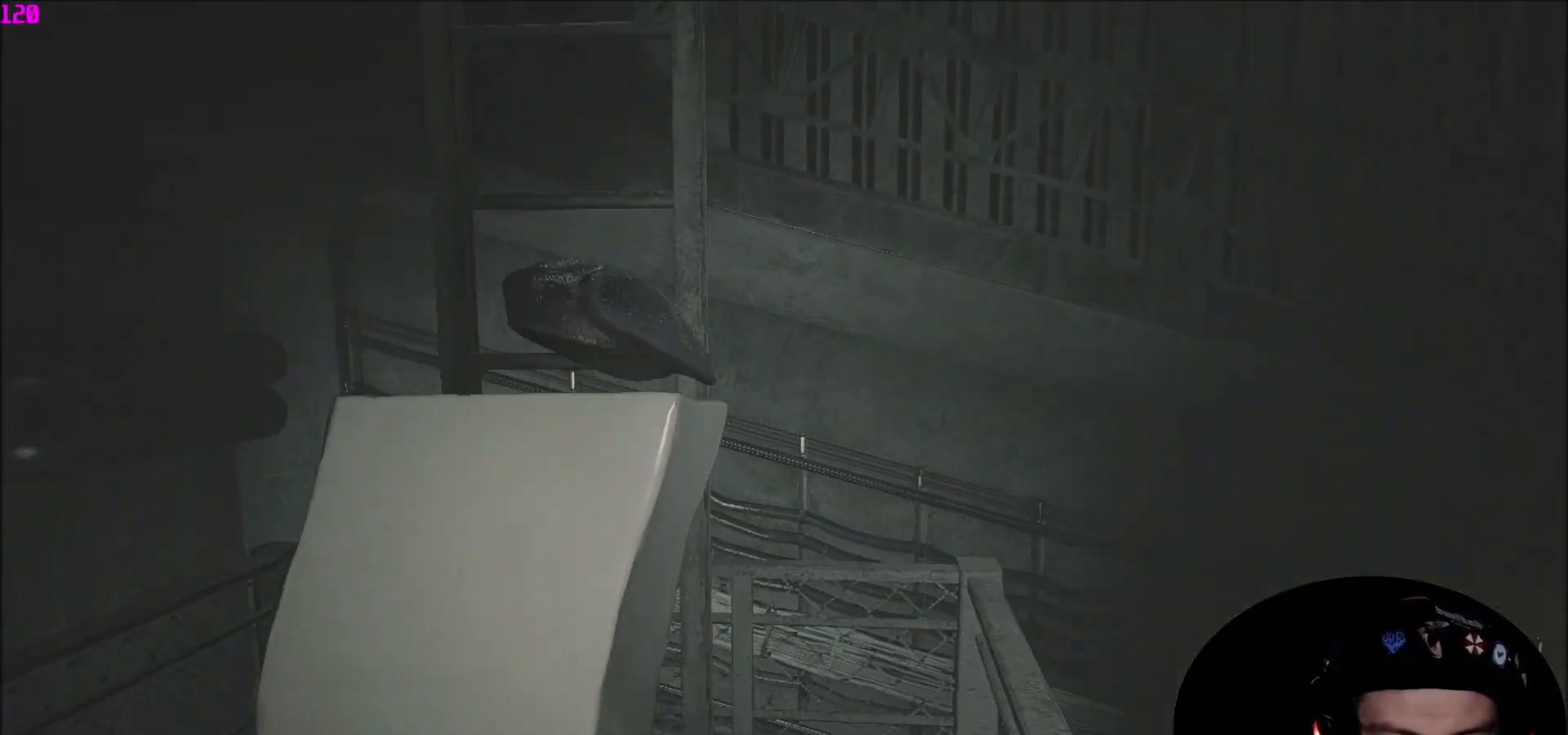
{"keys": [], "mouse": [], "mouse_move": "still", "events": [[33, "w", "up"]]}
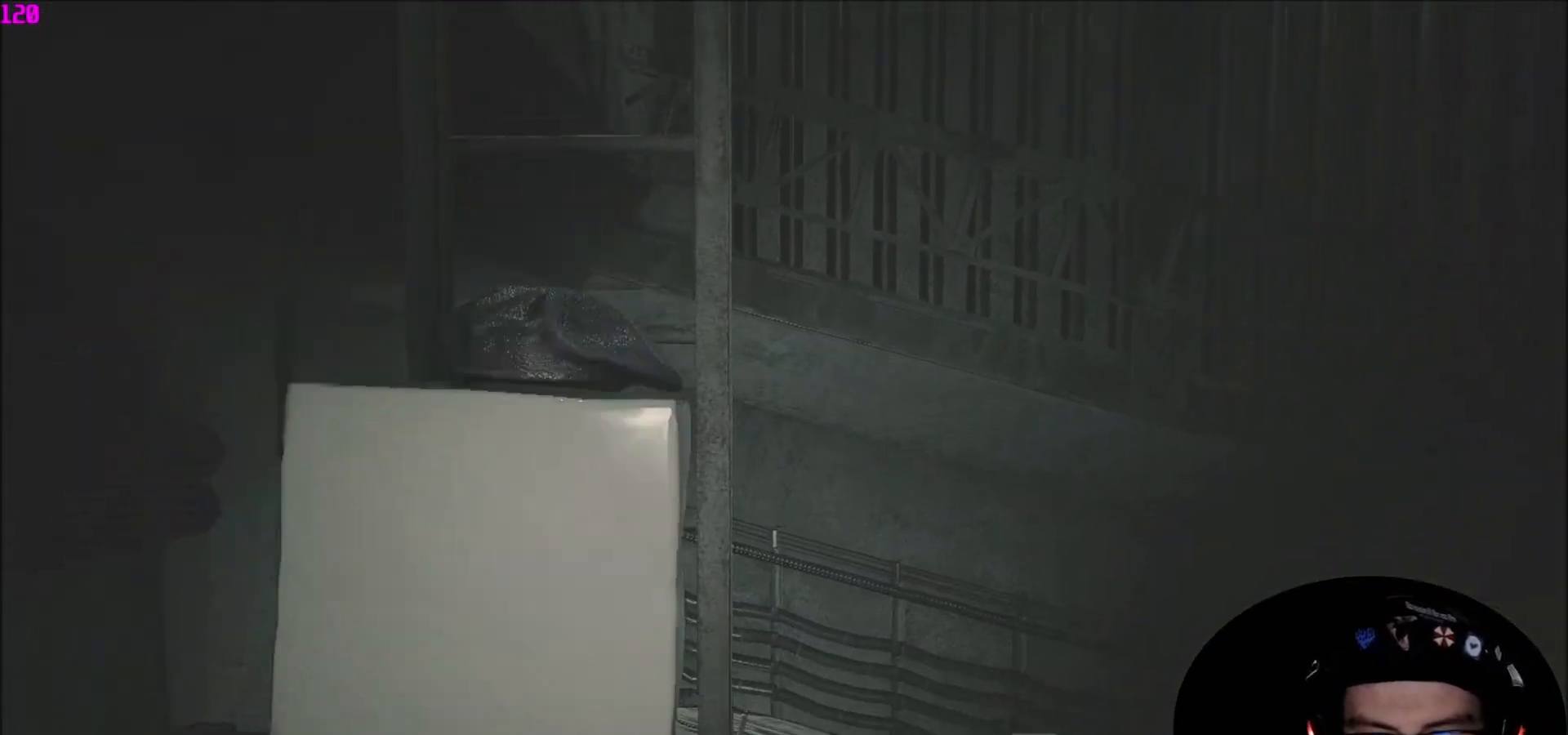
{"keys": [], "mouse": [], "mouse_move": "still", "events": []}
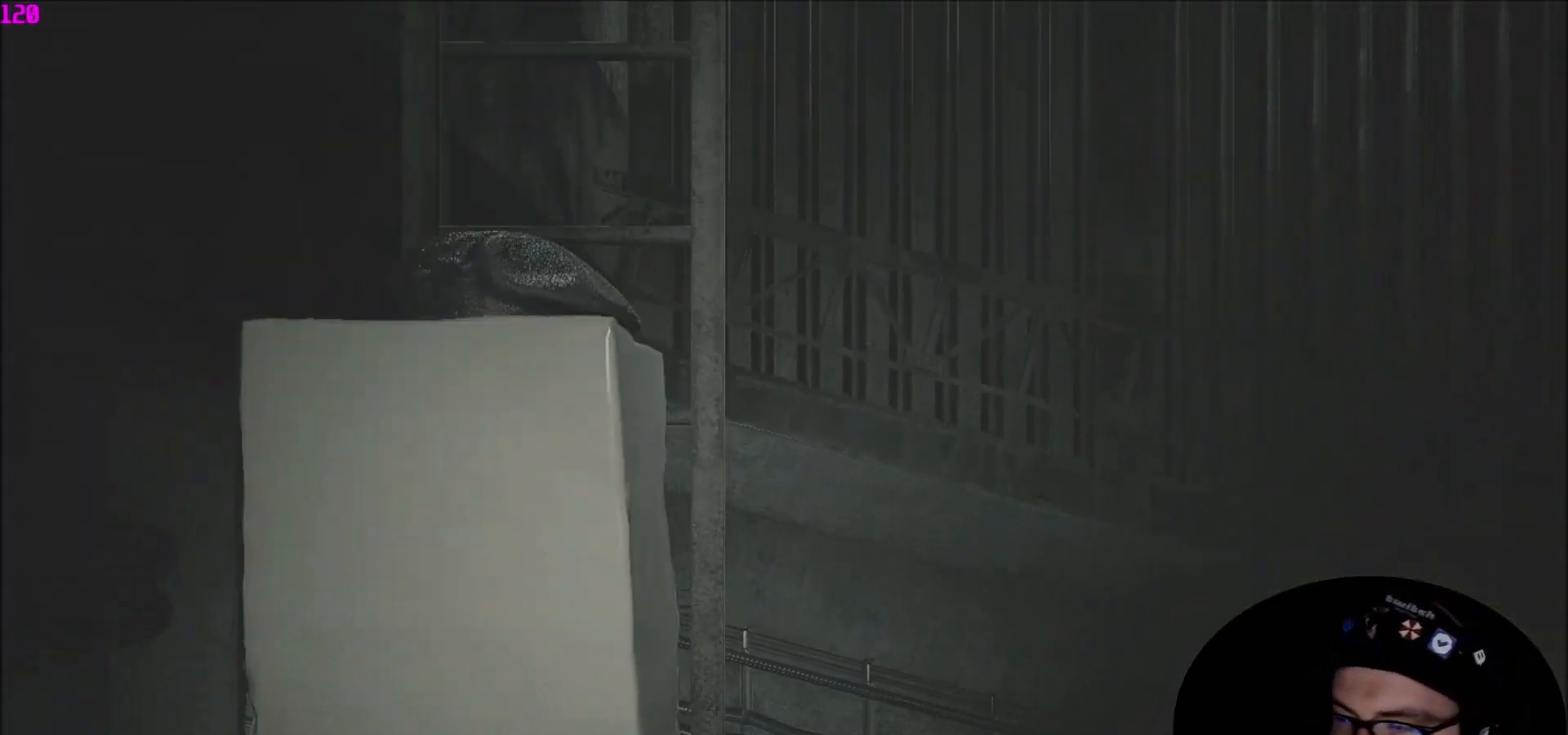
{"keys": [], "mouse": [], "mouse_move": "still", "events": []}
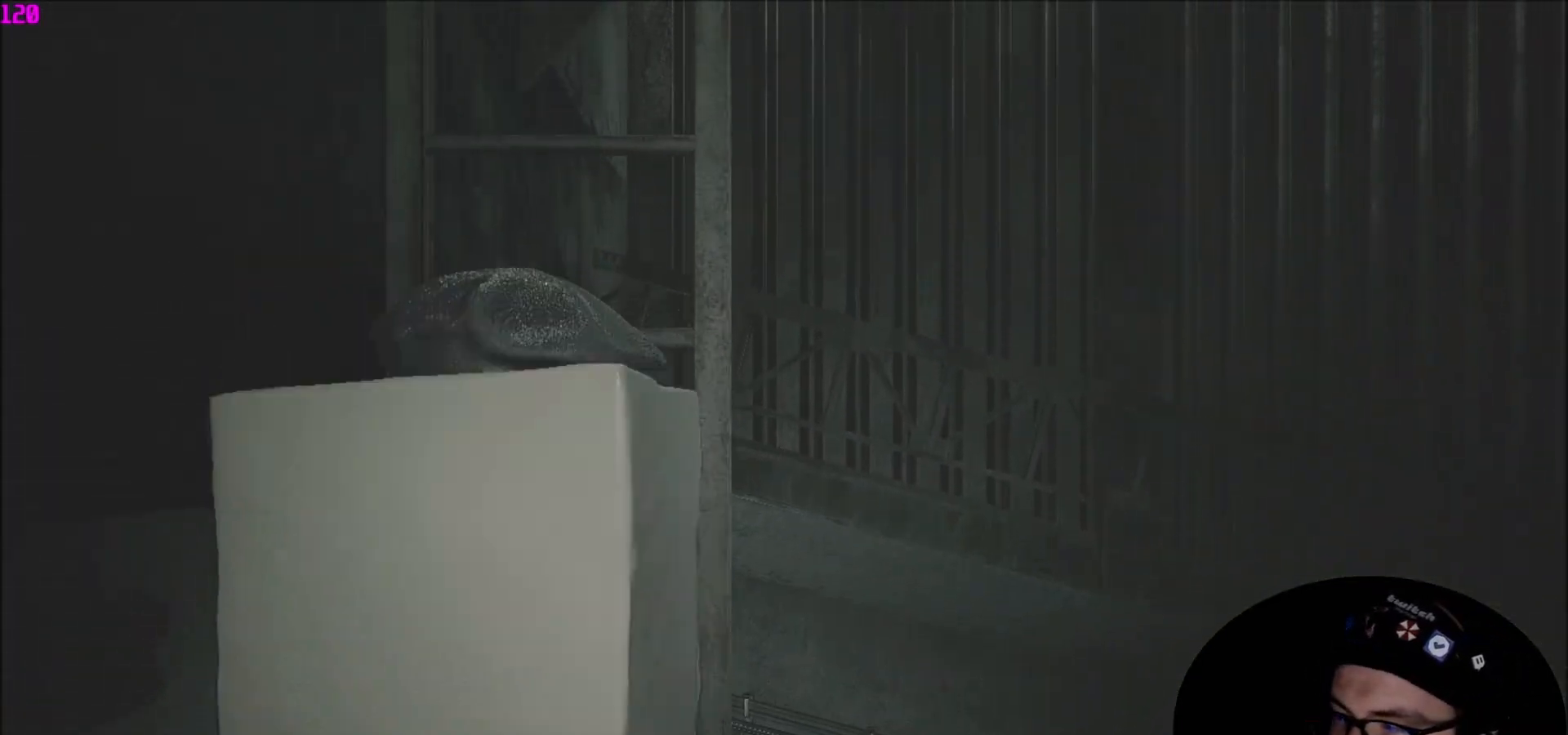
{"keys": [], "mouse": [], "mouse_move": "still", "events": []}
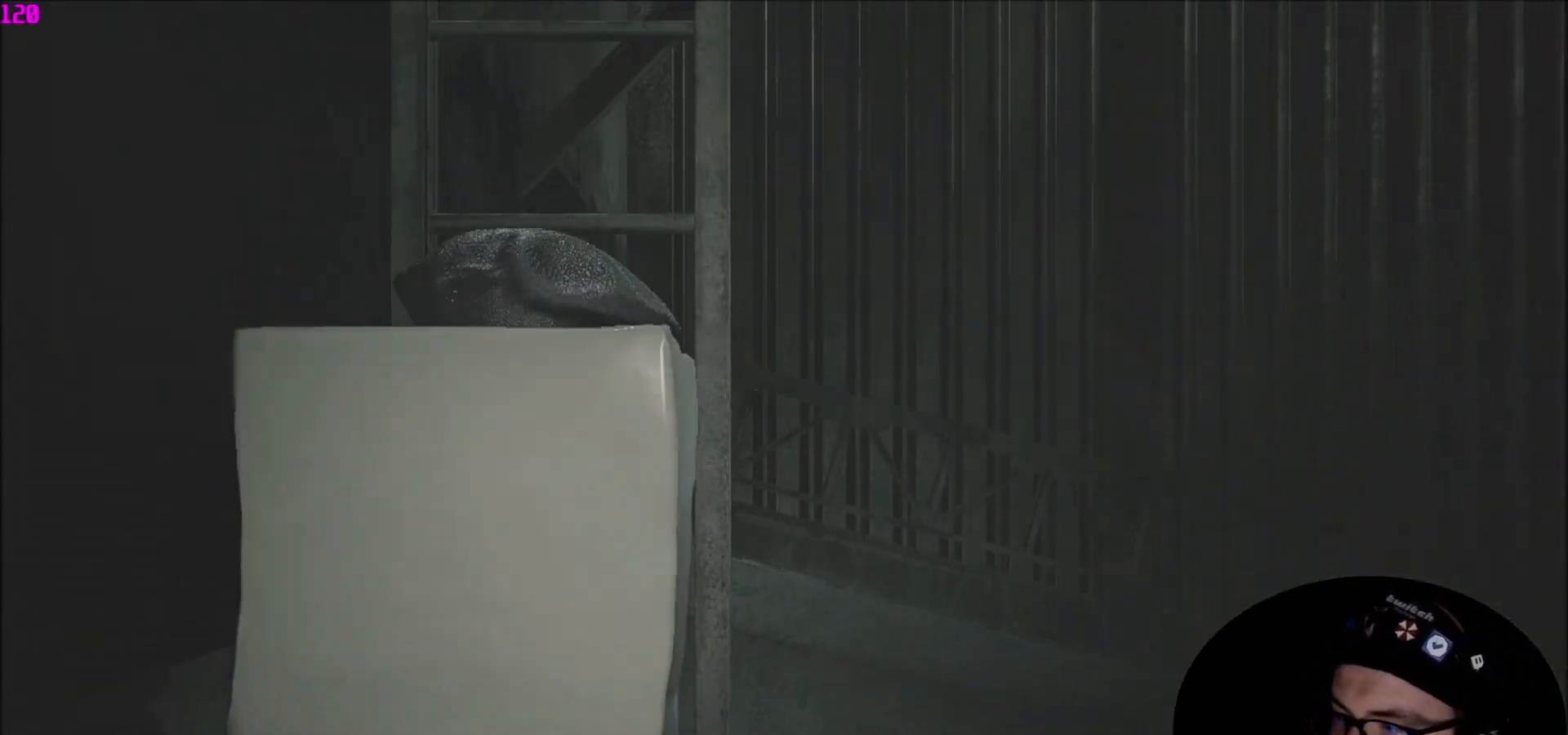
{"keys": [], "mouse": [], "mouse_move": "still", "events": []}
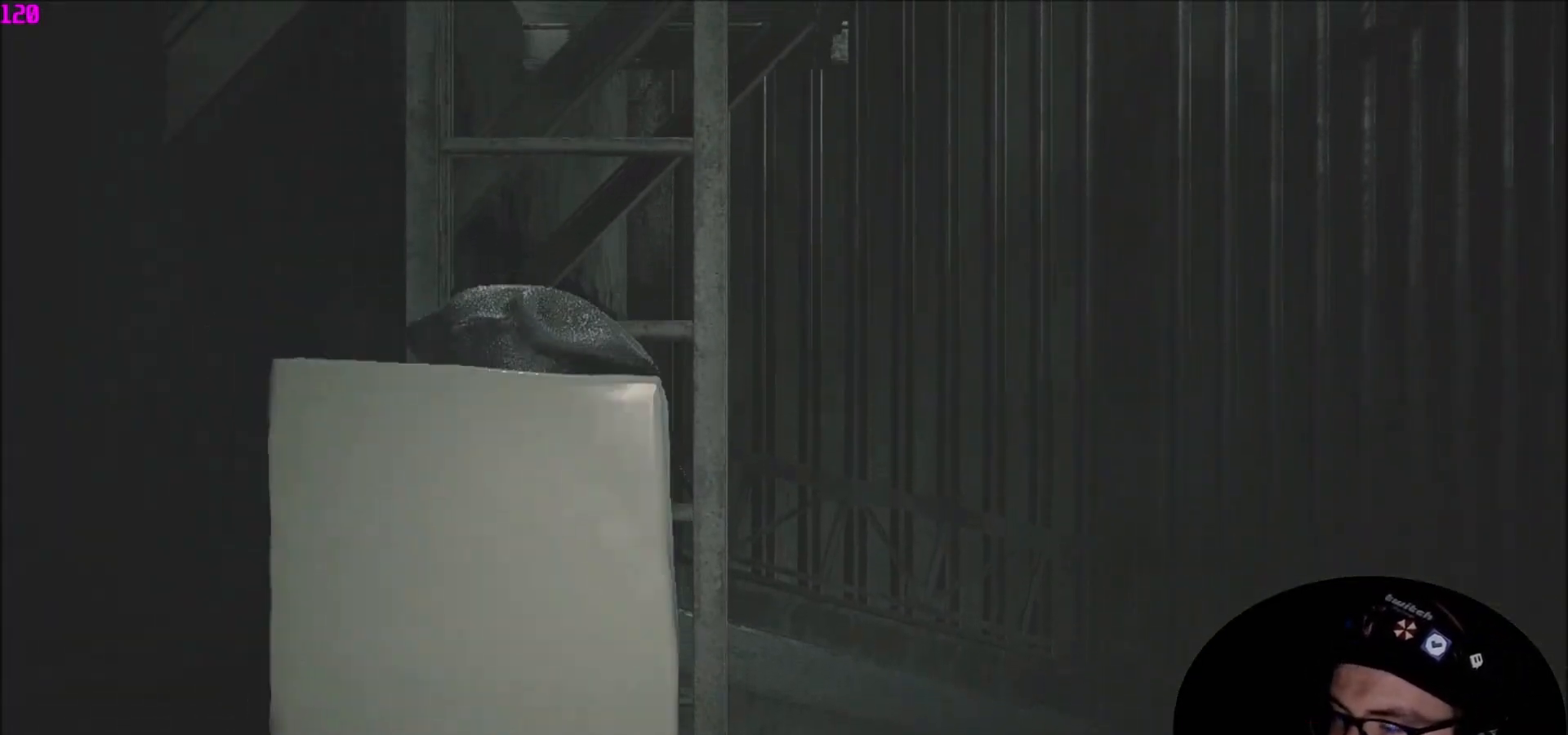
{"keys": [], "mouse": [], "mouse_move": "still", "events": []}
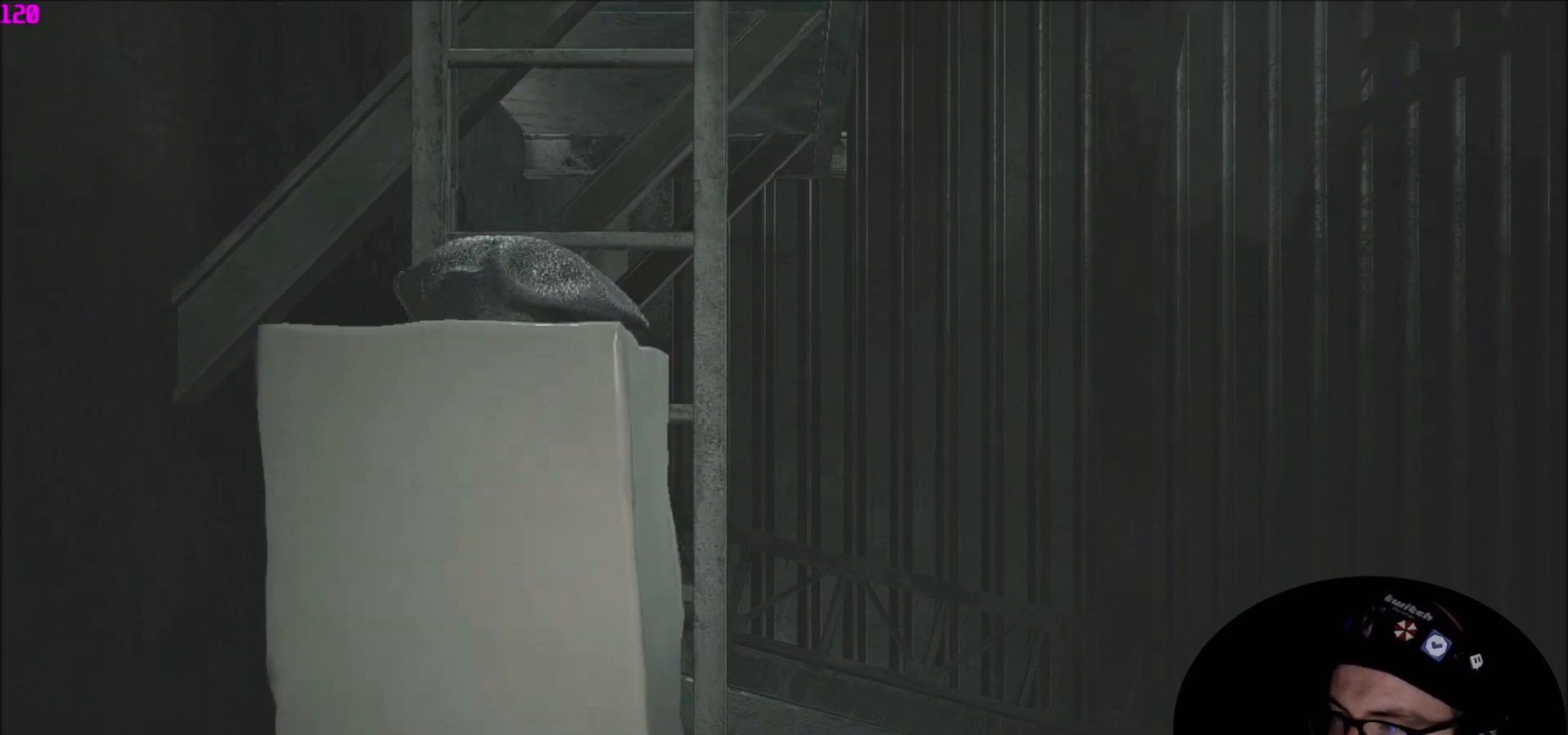
{"keys": [], "mouse": [], "mouse_move": "up", "events": []}
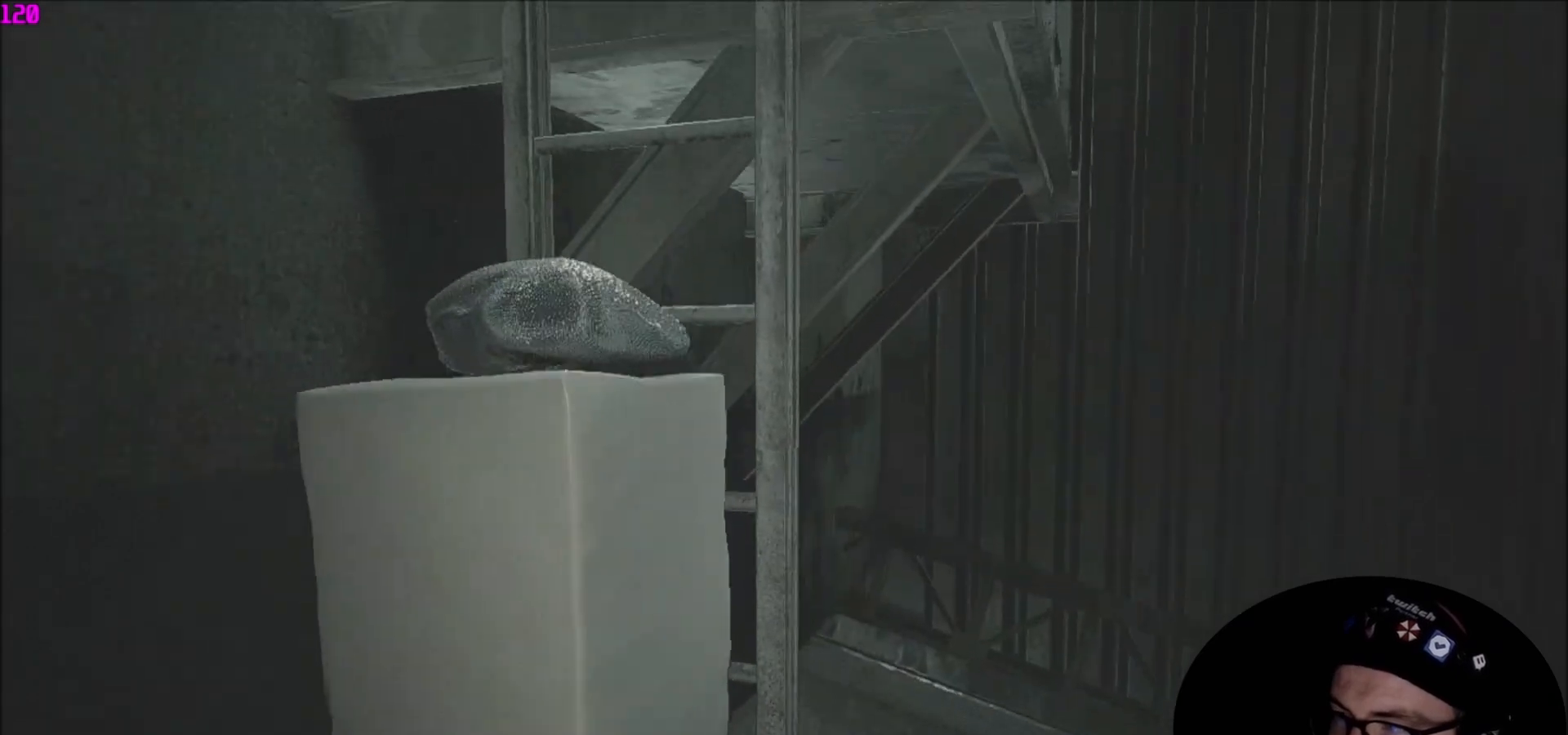
{"keys": [], "mouse": [], "mouse_move": "still", "events": []}
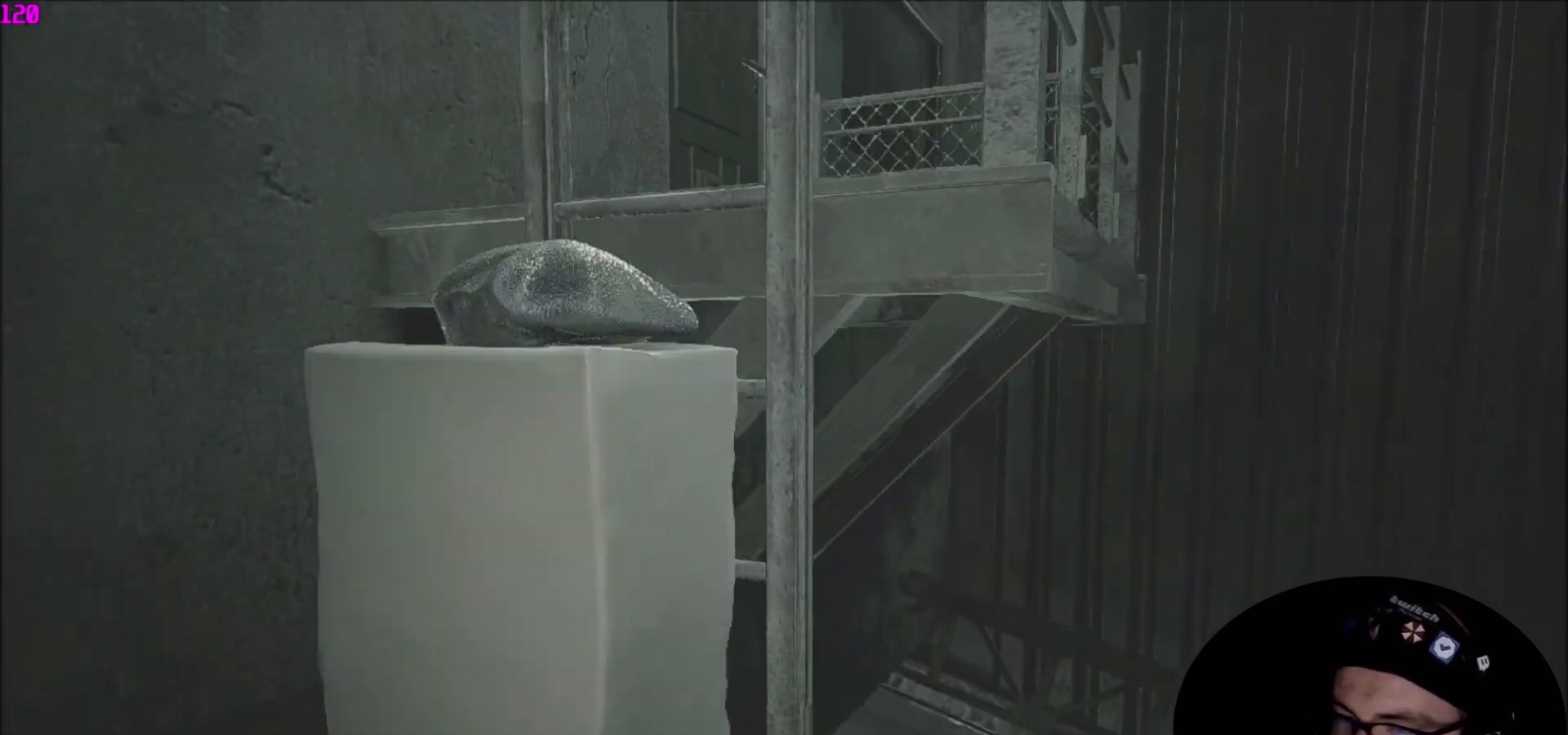
{"keys": [], "mouse": [], "mouse_move": "up", "events": []}
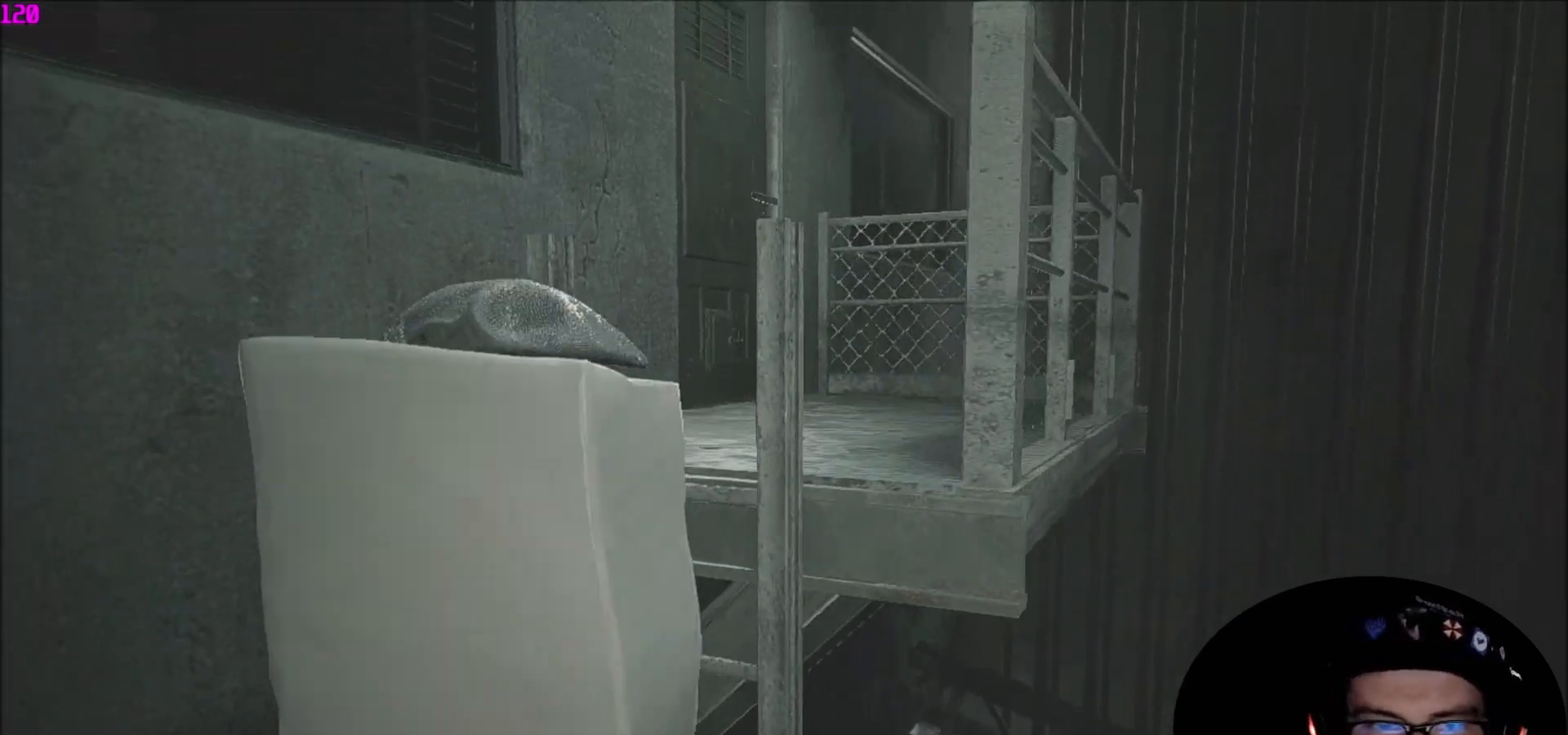
{"keys": ["w"], "mouse": [], "mouse_move": "still", "events": [[333, "w", "down"]]}
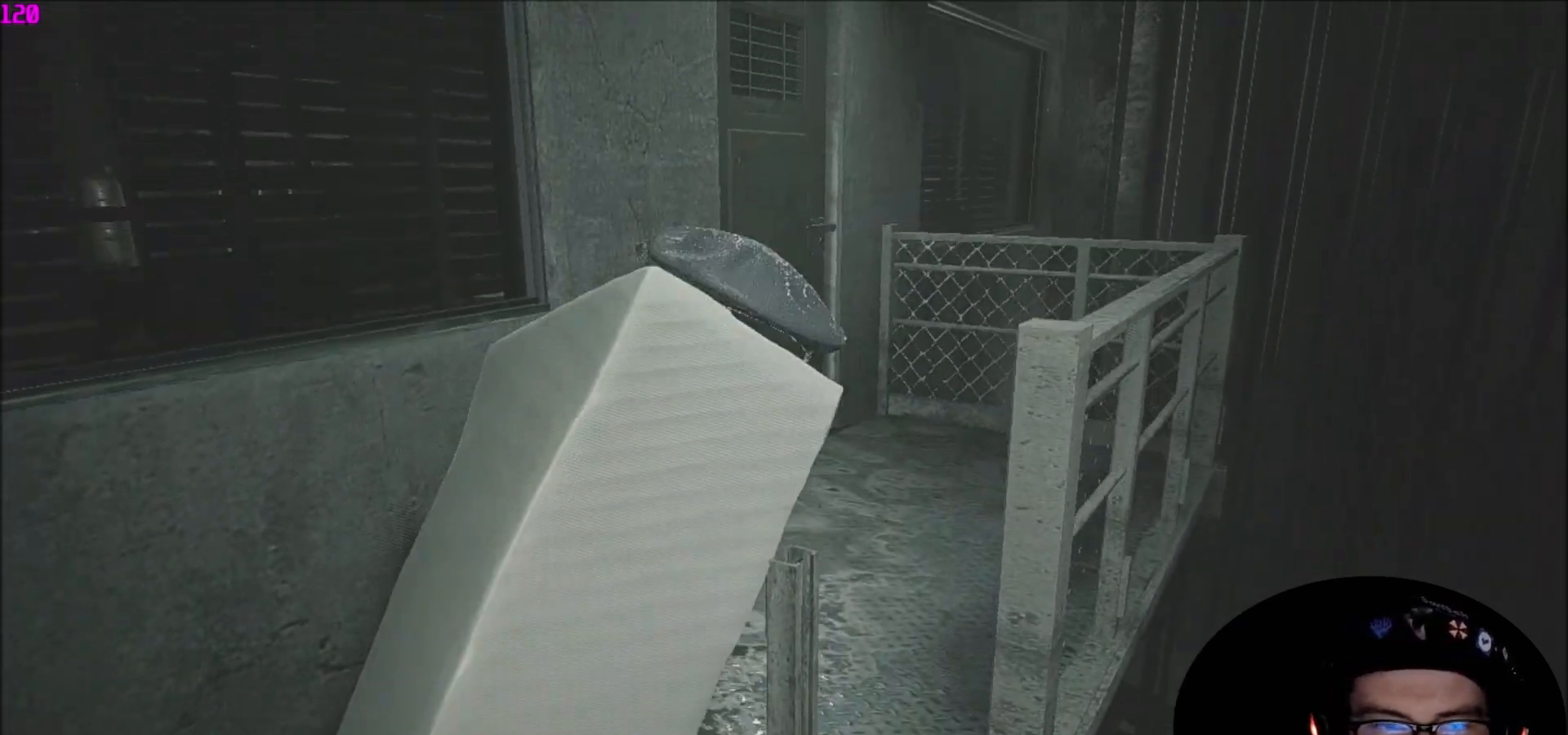
{"keys": ["shift", "w"], "mouse": [], "mouse_move": "still", "events": [[300, "shift", "down"]]}
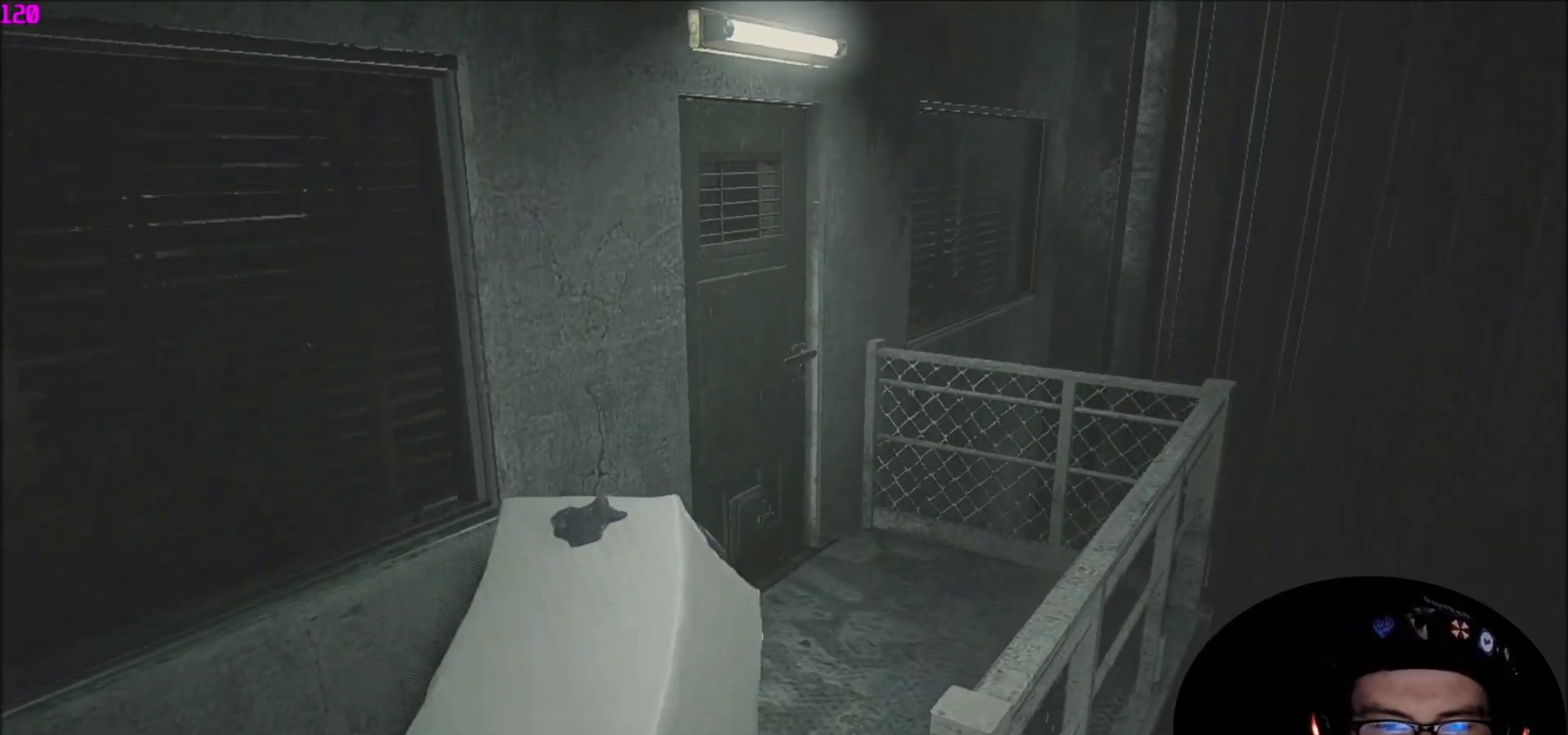
{"keys": ["shift", "w"], "mouse": [], "mouse_move": "still", "events": []}
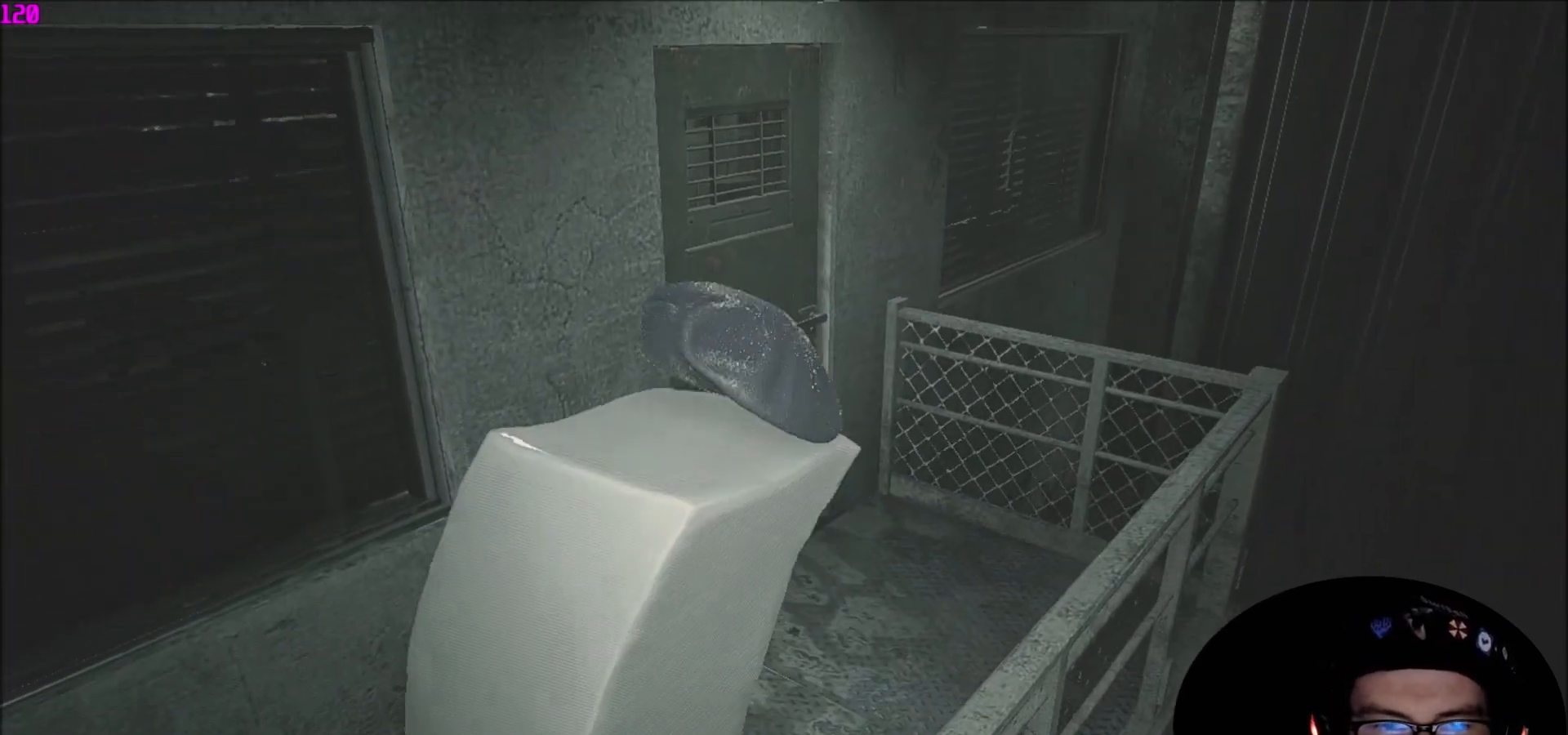
{"keys": ["shift", "w"], "mouse": [], "mouse_move": "still", "events": []}
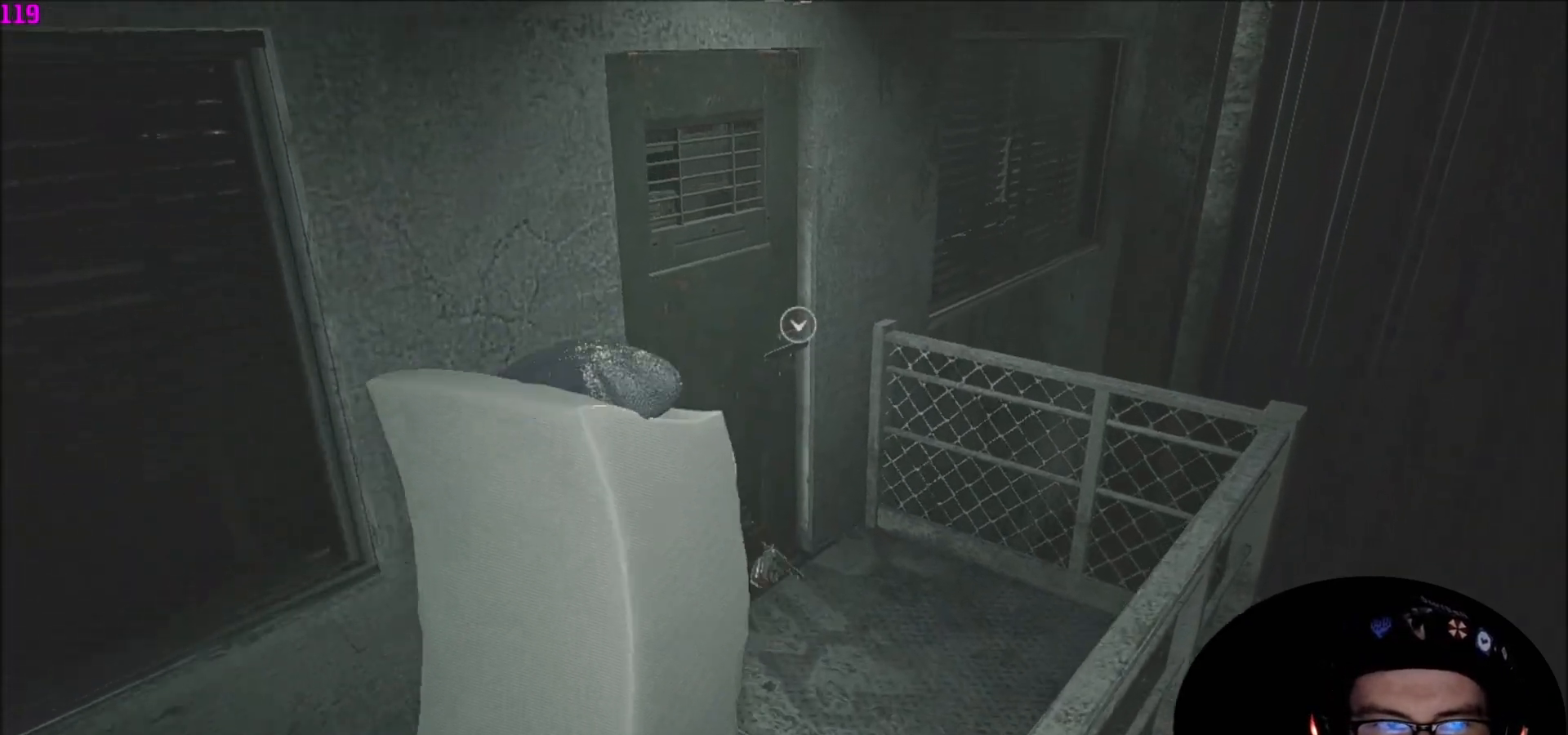
{"keys": ["shift", "w"], "mouse": [], "mouse_move": "right", "events": []}
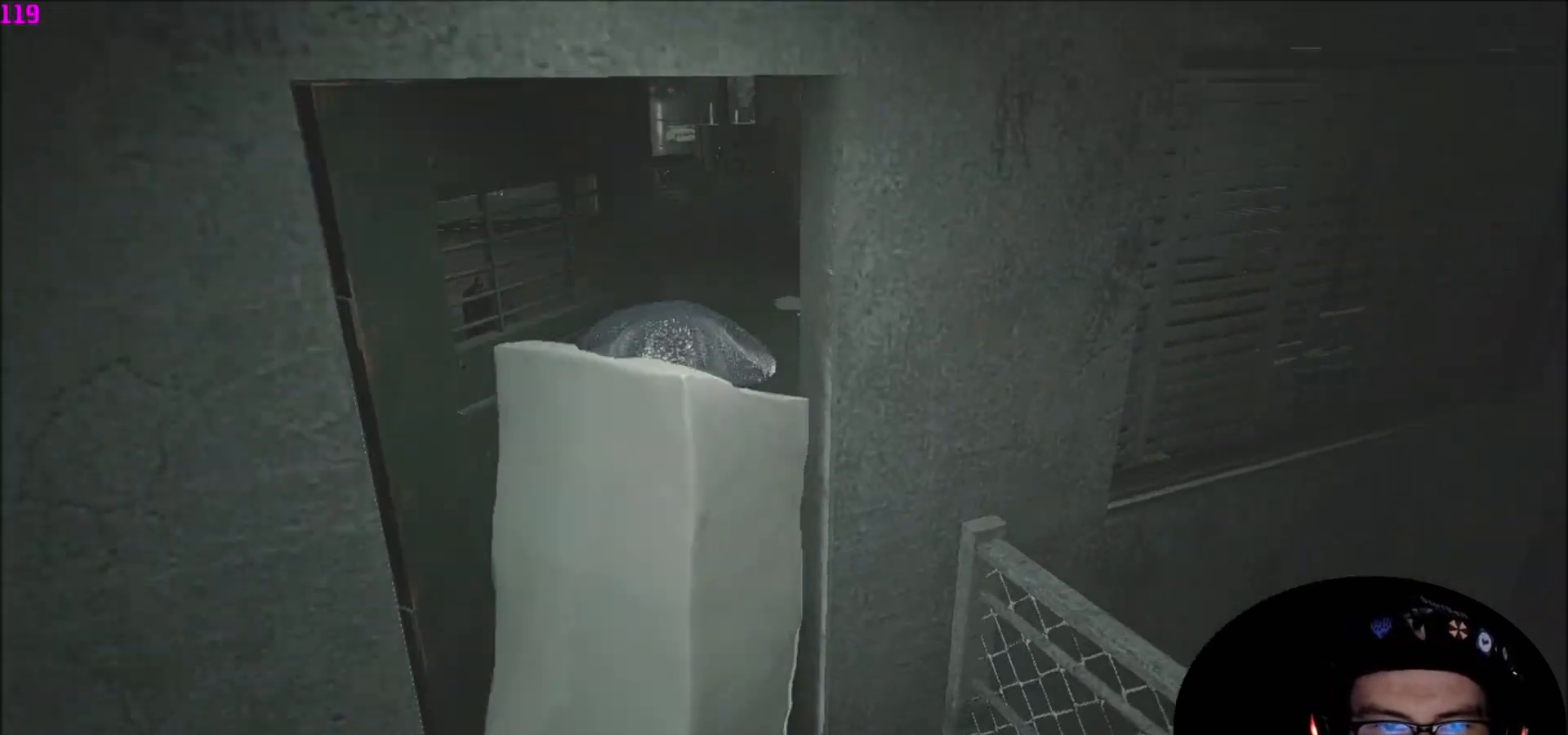
{"keys": ["shift", "w"], "mouse": [], "mouse_move": "right", "events": []}